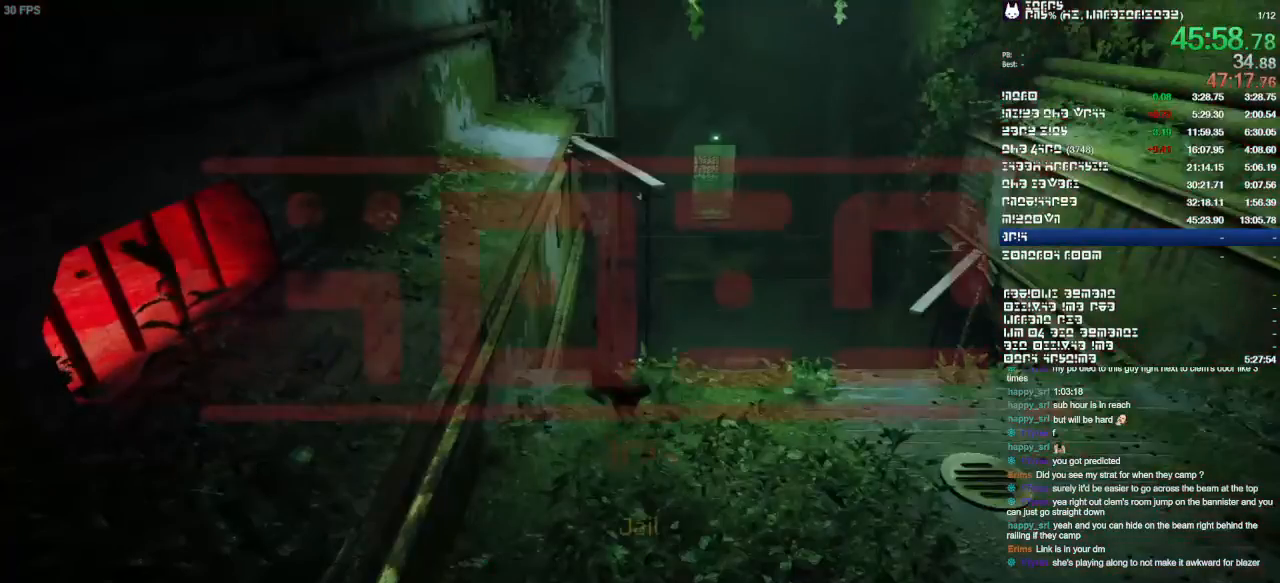
Gameplay with a controller (PlayStation layout); each line is a JSON object with the inputs held at the frame after it. "events" lists button and stick changes between this image and that frame as [ms after this image, input, new state], when the widget could be followed in between. Not read: CIRCLE CROSS DPAD_DOWN DPAD_LEFT DPAD_RIGHT DPAD_UP HOME L1 L2 L3 R1 R2 R3 SELECT SQUARE START TRIANGLE.
{"buttons": [], "left_stick": "up-left", "right_stick": "center", "events": []}
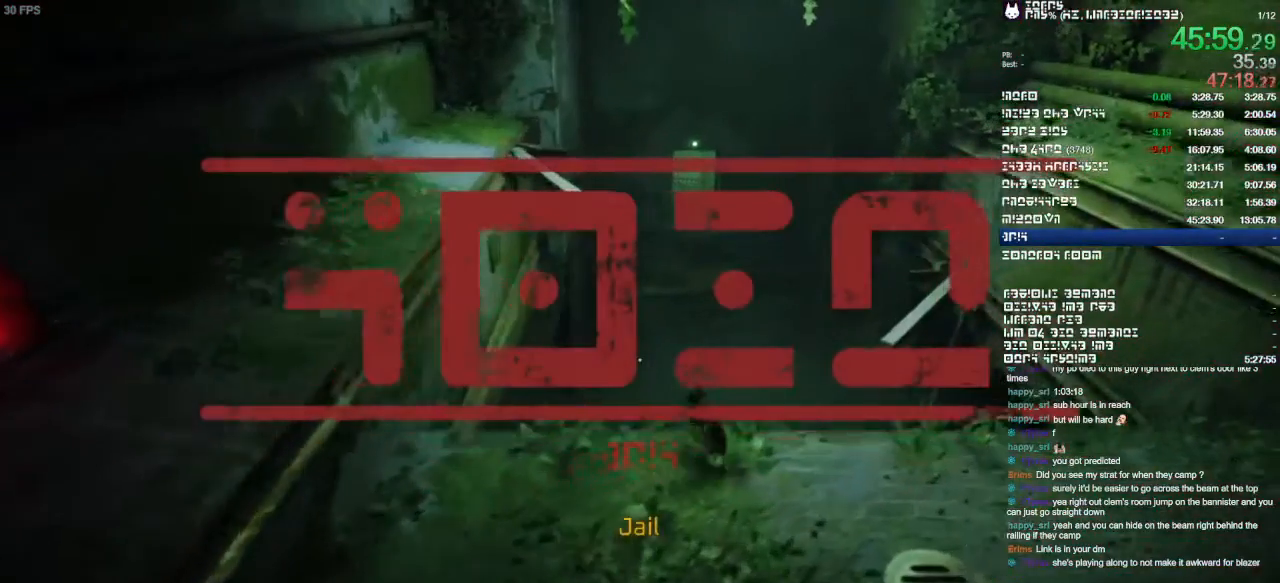
{"buttons": [], "left_stick": "left", "right_stick": "center", "events": [[33, "left_stick", "left"]]}
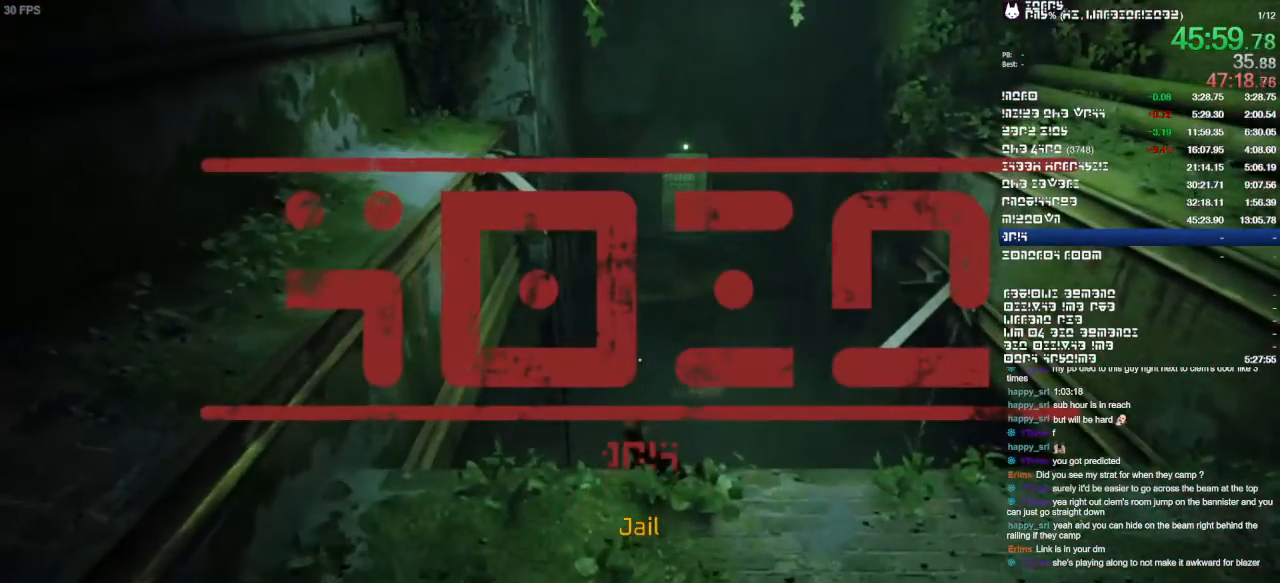
{"buttons": [], "left_stick": "up", "right_stick": "center"}
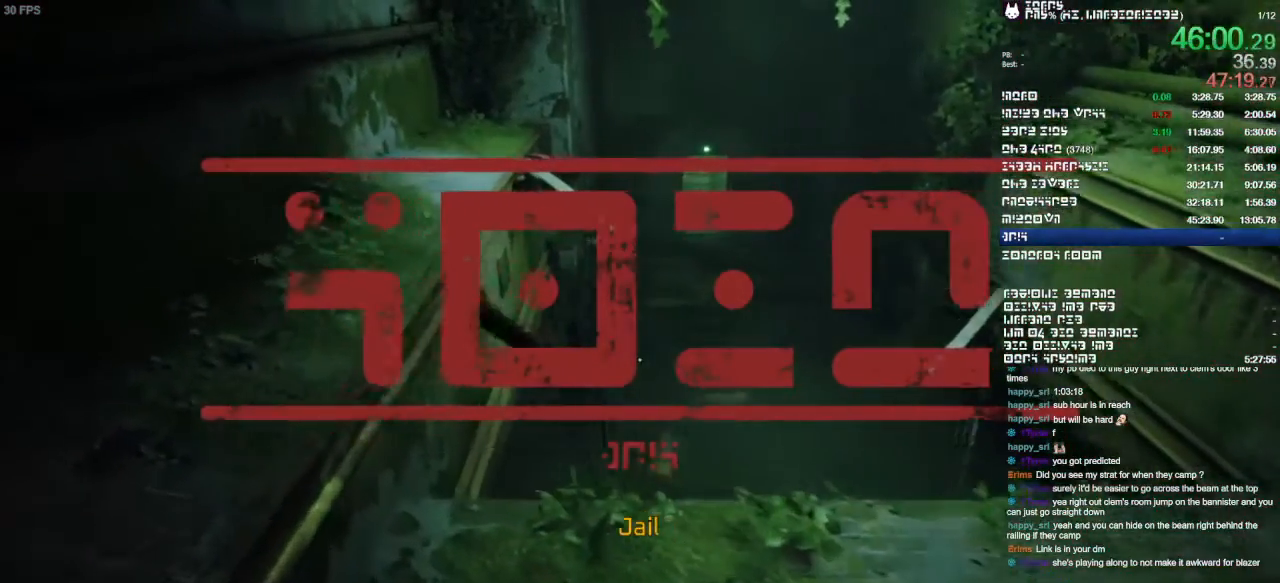
{"buttons": [], "left_stick": "up-right", "right_stick": "center", "events": [[133, "right_stick", "right"], [167, "left_stick", "up-right"], [200, "right_stick", "center"]]}